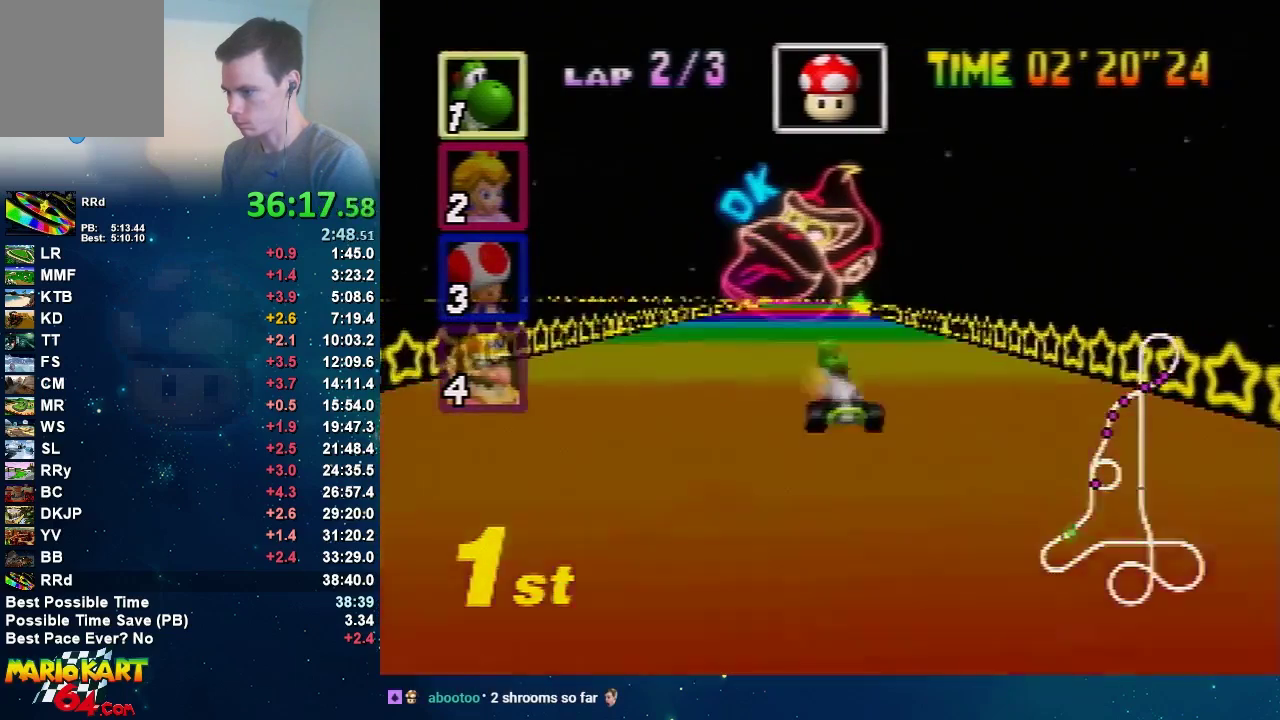
Gameplay with a controller (Nintendo layout); each line is a JSON object with the inputs held at the frame after it. "events" lists button and stick changes between this image and that frame as [ms after this image, input, new state], when the widget could be followed in between. Not read: A L3 R3.
{"buttons": ["R1"], "left_stick": "right", "events": [[166, "left_stick", "left"], [300, "R1", "down"], [467, "left_stick", "right"]]}
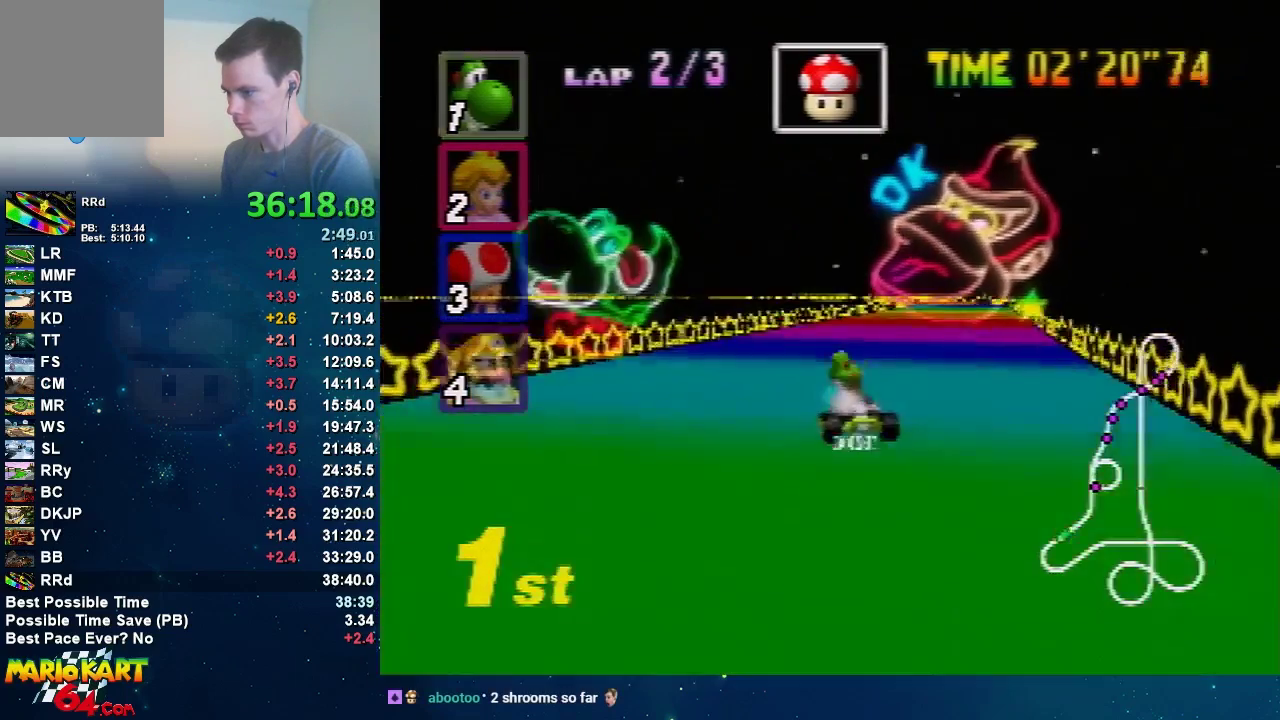
{"buttons": ["R1"], "left_stick": "right", "events": [[300, "left_stick", "up-right"], [400, "left_stick", "up-left"], [467, "left_stick", "right"]]}
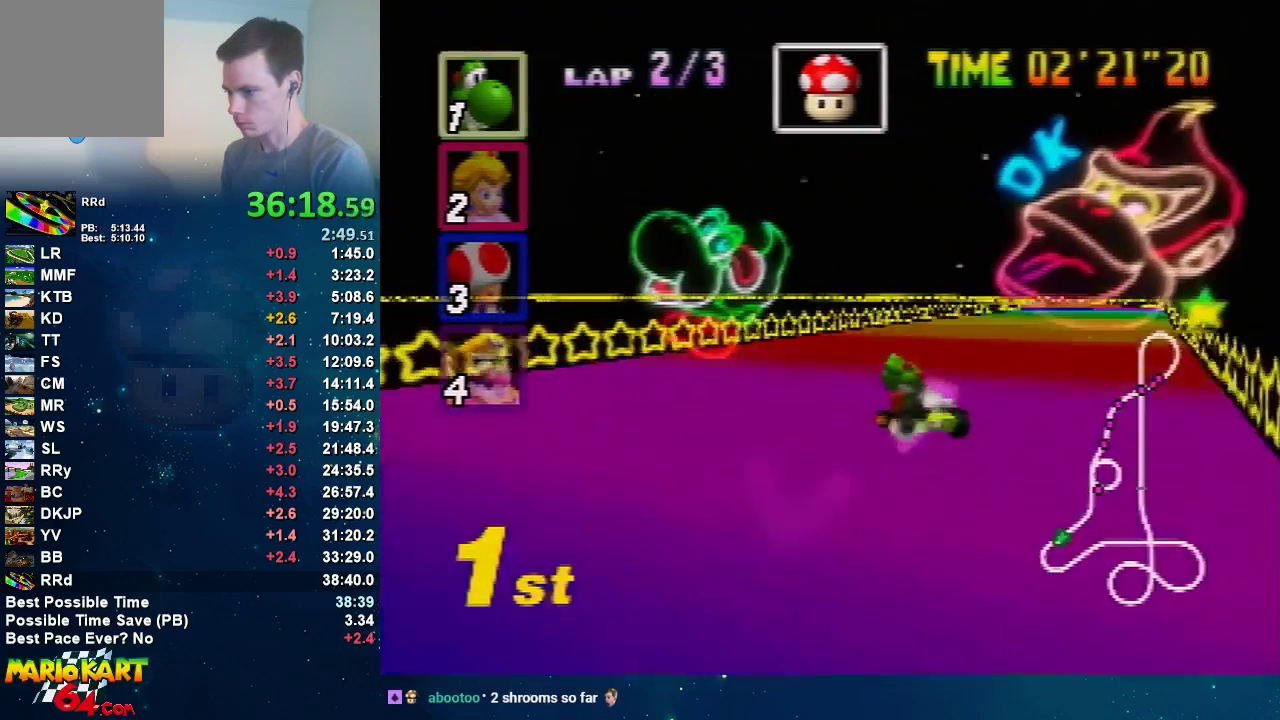
{"buttons": [], "left_stick": "right", "events": [[166, "R1", "up"], [333, "R1", "down"], [467, "R1", "up"]]}
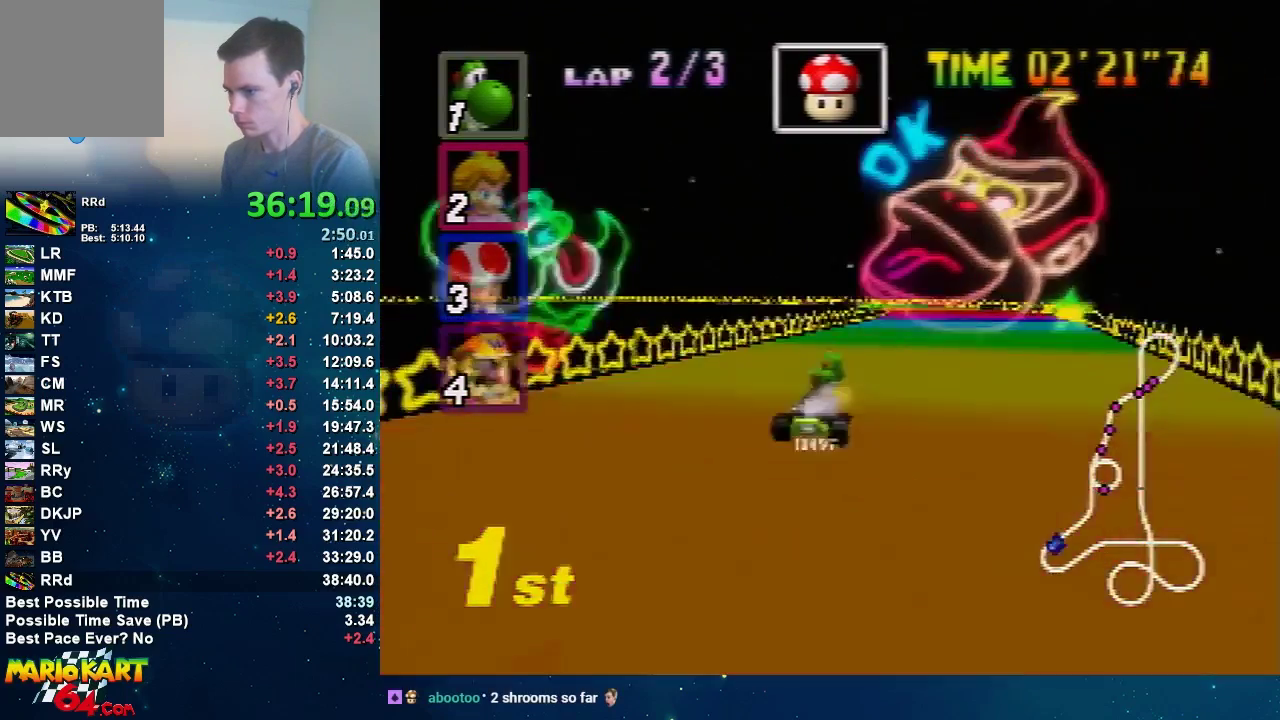
{"buttons": [], "left_stick": "left", "events": [[100, "left_stick", "left"], [167, "left_stick", "center"], [367, "left_stick", "left"]]}
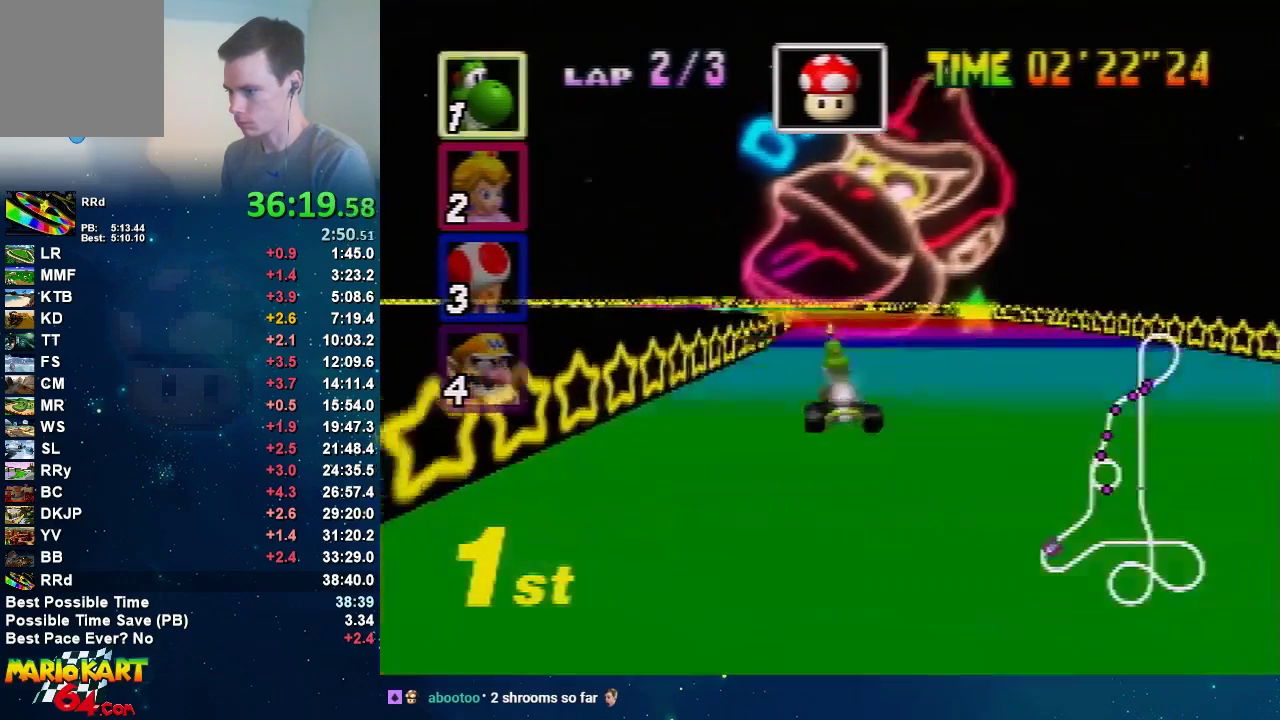
{"buttons": [], "left_stick": "left", "events": [[33, "R1", "down"], [233, "left_stick", "center"], [300, "R1", "up"], [367, "R1", "down"], [400, "left_stick", "left"], [500, "R1", "up"]]}